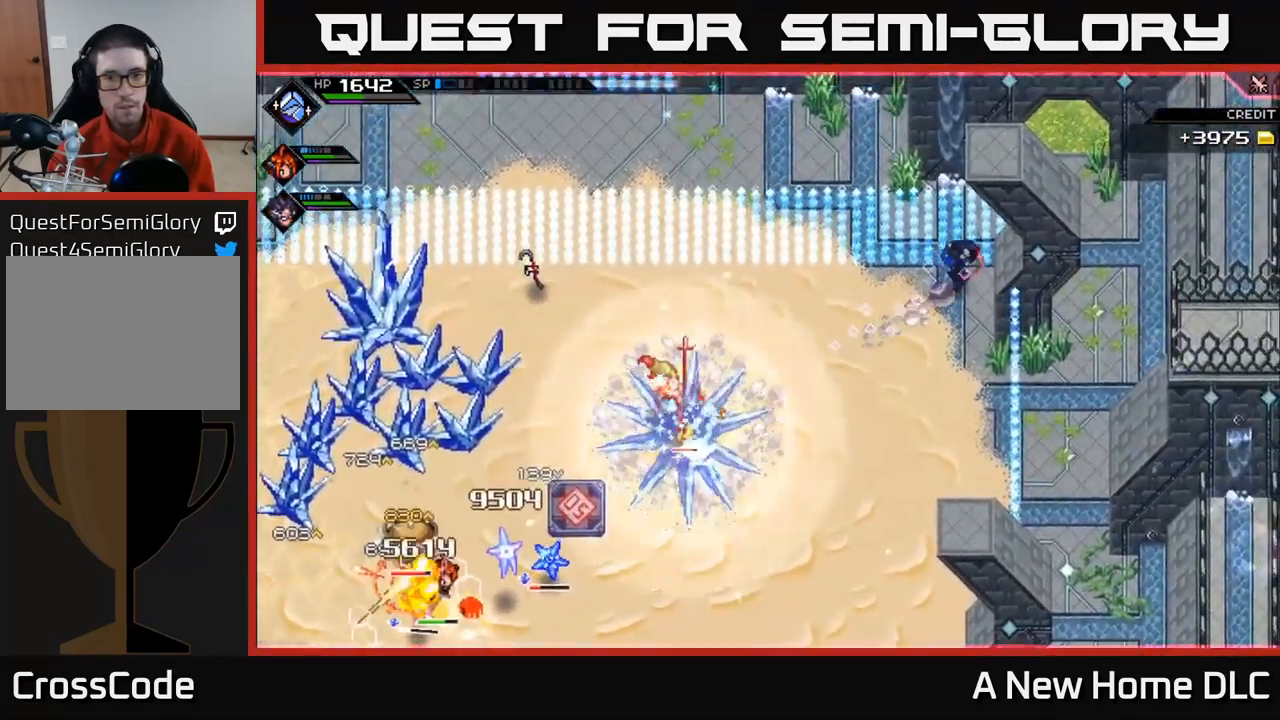
Gameplay with a controller (Xbox layout); each line is a JSON object with the inputs held at the frame after it. "events" lists button and stick changes between this image and that frame as [ms after this image, input, new state], when the widget could be followed in between.
{"buttons": [], "left_stick": "down-left", "right_stick": "center", "events": [[17, "left_stick", "down-left"], [217, "L1", "down"], [317, "L1", "up"], [400, "L1", "down"], [484, "L1", "up"]]}
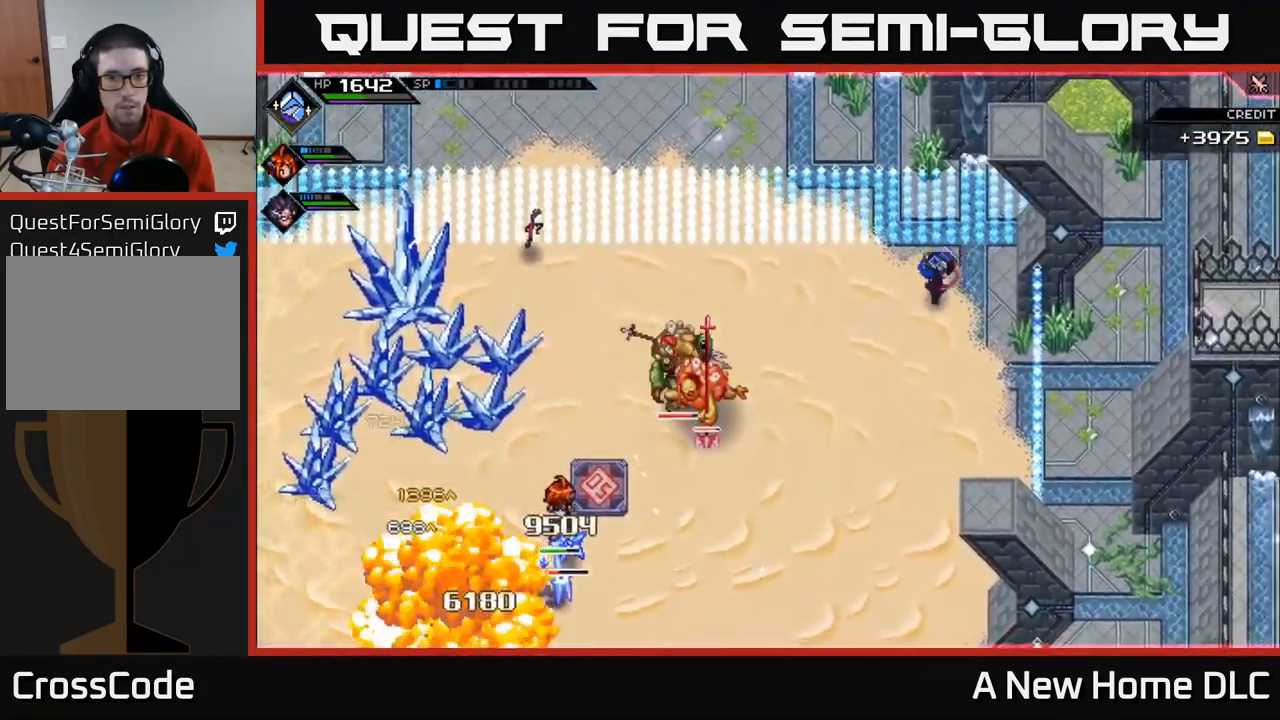
{"buttons": [], "left_stick": "down-left", "right_stick": "center", "events": [[50, "L1", "down"], [134, "L1", "up"], [217, "L1", "down"], [300, "L1", "up"], [400, "L1", "down"], [467, "L1", "up"]]}
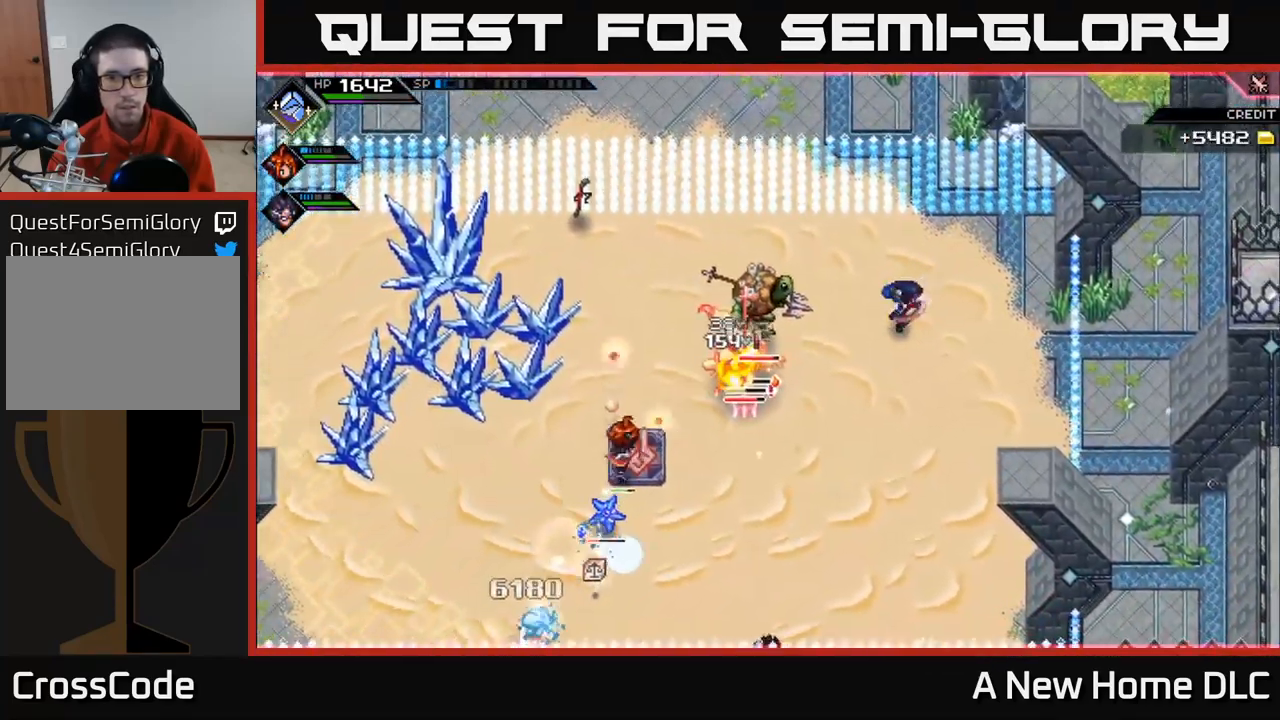
{"buttons": [], "left_stick": "left", "right_stick": "center", "events": [[117, "left_stick", "left"]]}
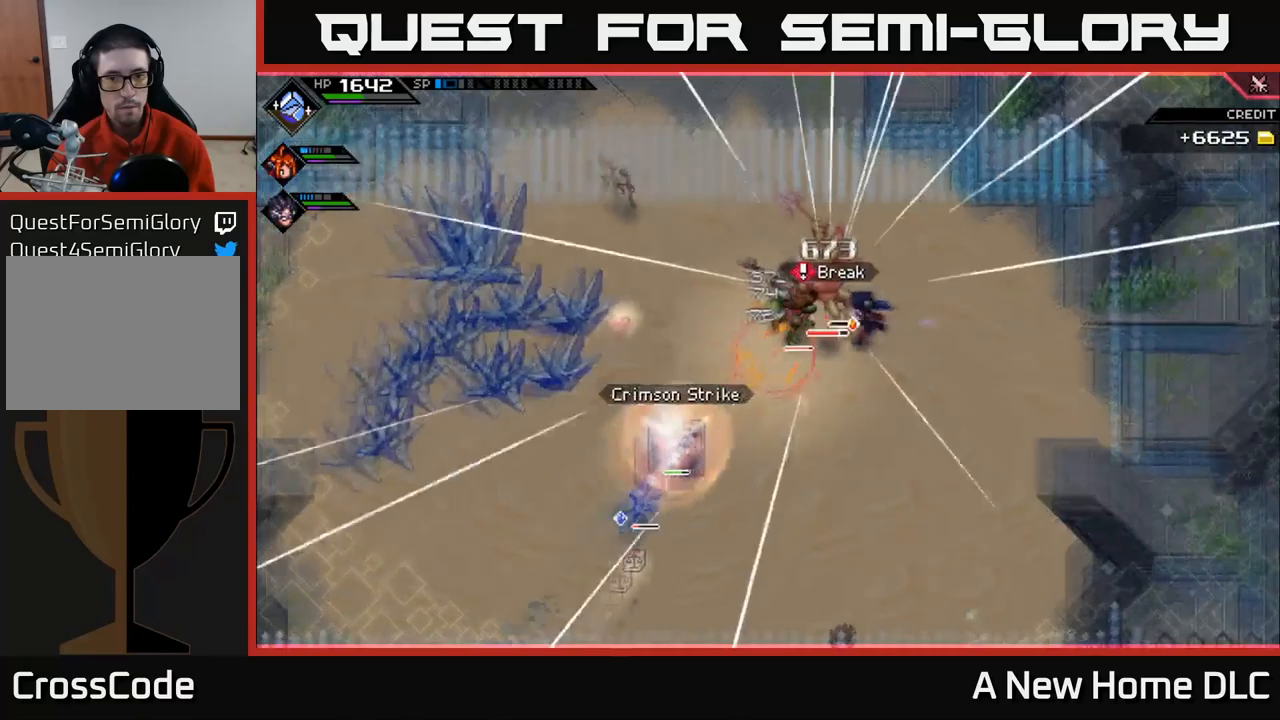
{"buttons": ["X"], "left_stick": "left", "right_stick": "center", "events": [[83, "X", "down"], [166, "X", "up"], [250, "X", "down"], [333, "X", "up"], [416, "X", "down"]]}
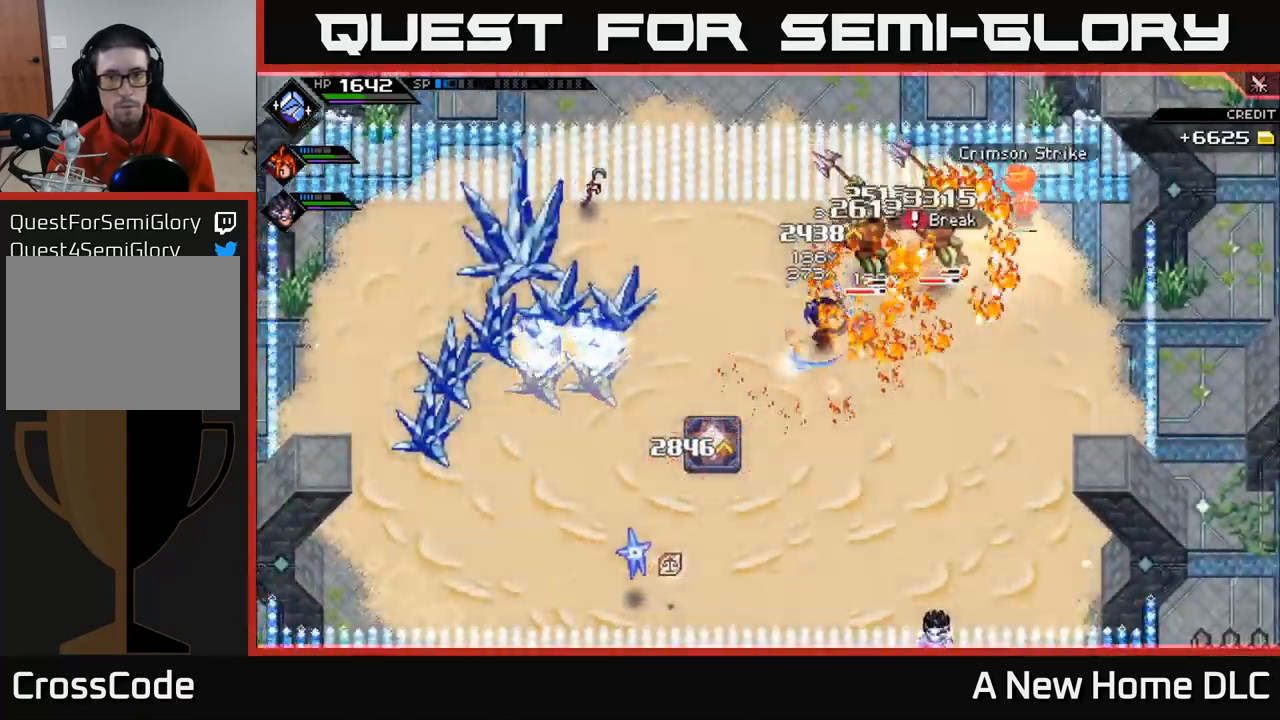
{"buttons": ["X"], "left_stick": "up-right", "right_stick": "center", "events": [[16, "X", "up"], [33, "left_stick", "right"], [133, "X", "down"], [200, "left_stick", "up-right"], [233, "X", "up"], [333, "L1", "down"], [416, "X", "down"], [466, "L1", "up"]]}
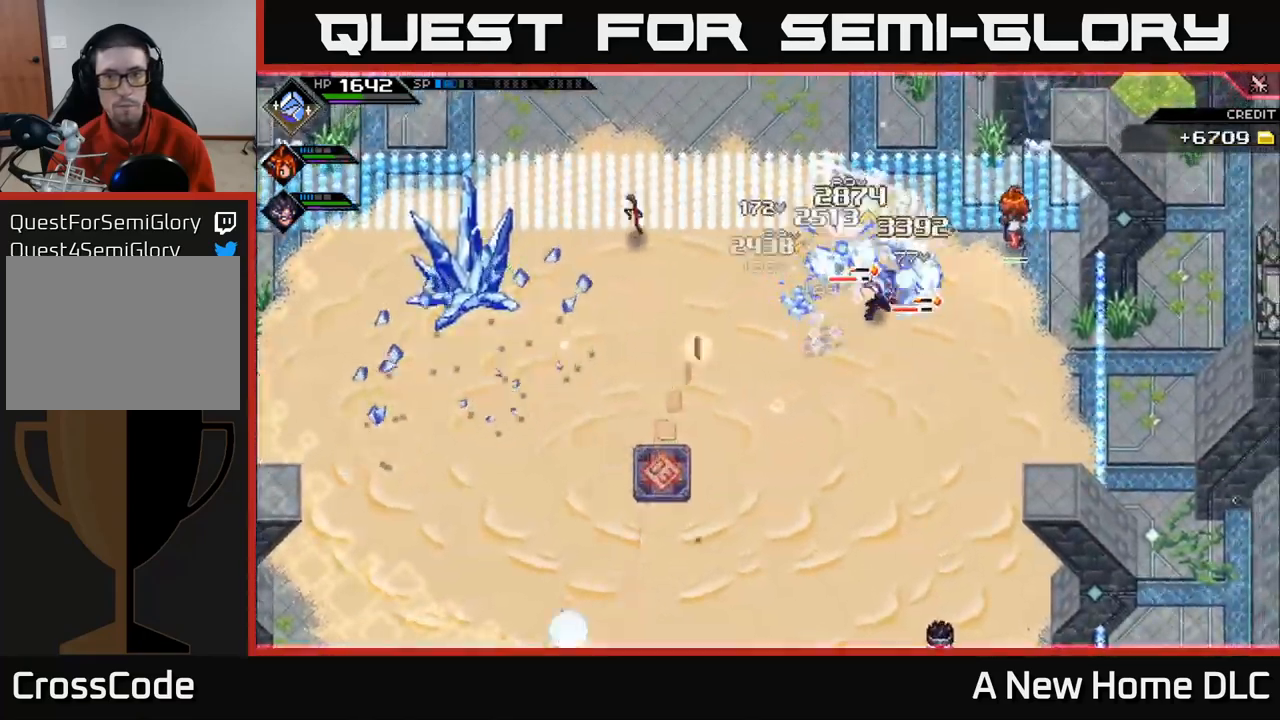
{"buttons": ["X"], "left_stick": "center", "right_stick": "center", "events": [[50, "X", "up"], [116, "X", "down"], [216, "X", "up"], [266, "left_stick", "center"], [283, "X", "down"], [400, "X", "up"], [483, "X", "down"]]}
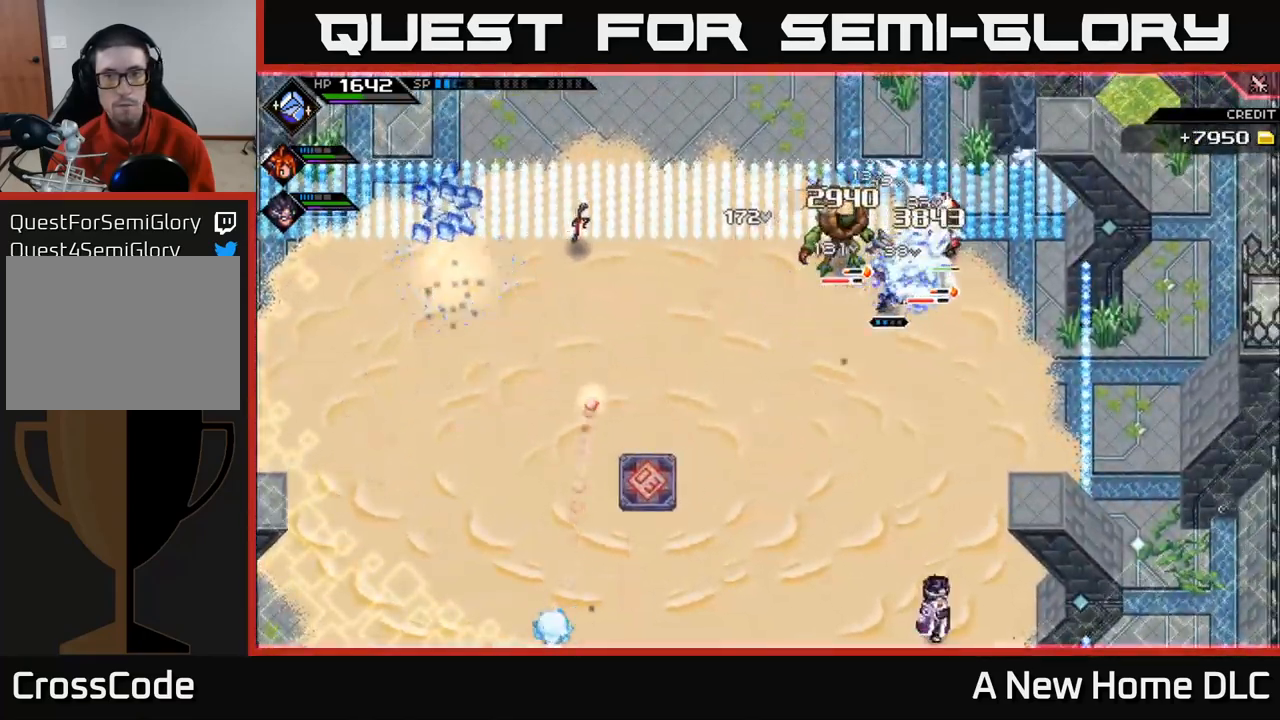
{"buttons": [], "left_stick": "right", "right_stick": "center", "events": [[100, "X", "up"], [166, "left_stick", "right"], [183, "X", "down"], [283, "X", "up"]]}
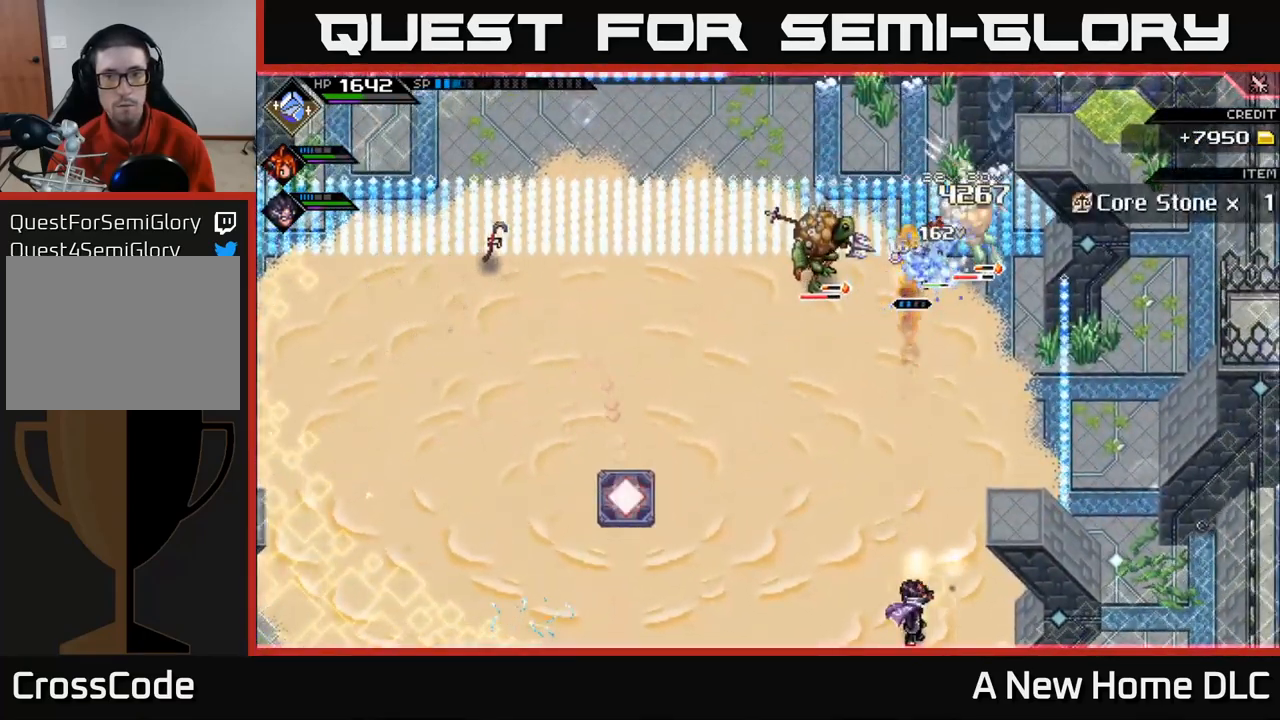
{"buttons": [], "left_stick": "right", "right_stick": "center", "events": [[150, "R2", "down"], [150, "X", "down"], [266, "R2", "up"], [266, "X", "up"]]}
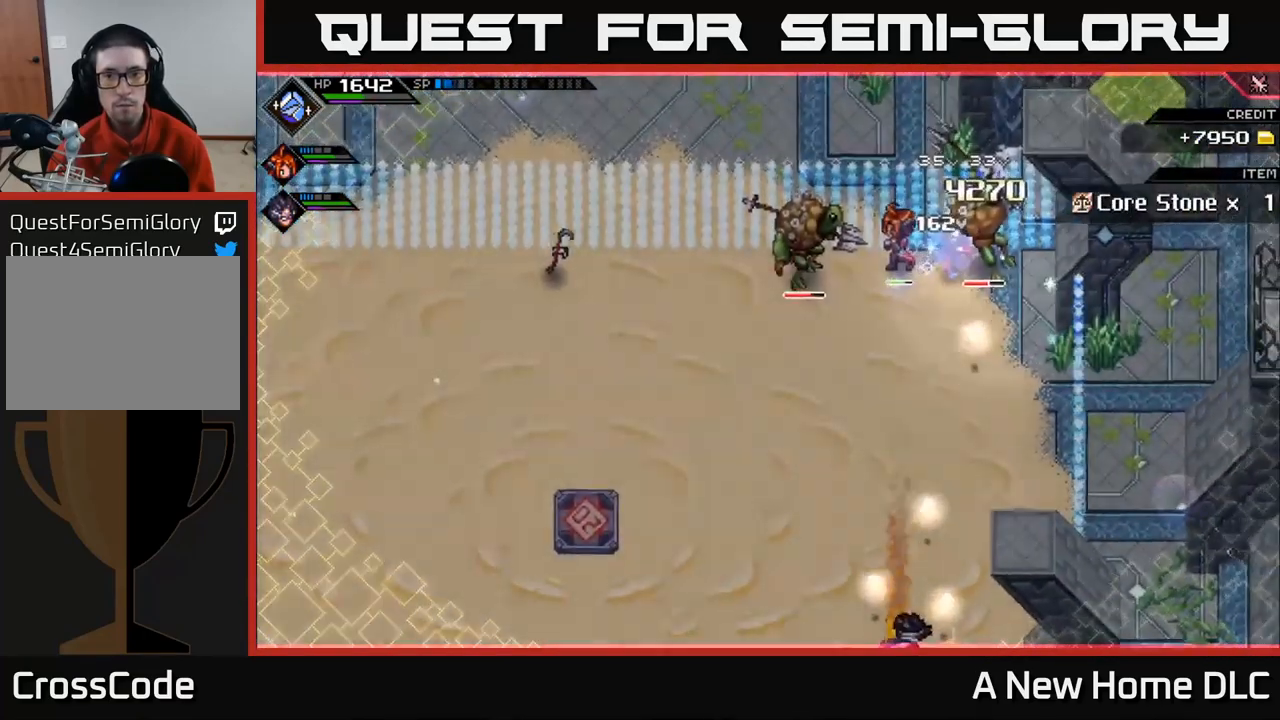
{"buttons": [], "left_stick": "center", "right_stick": "center", "events": [[50, "left_stick", "center"]]}
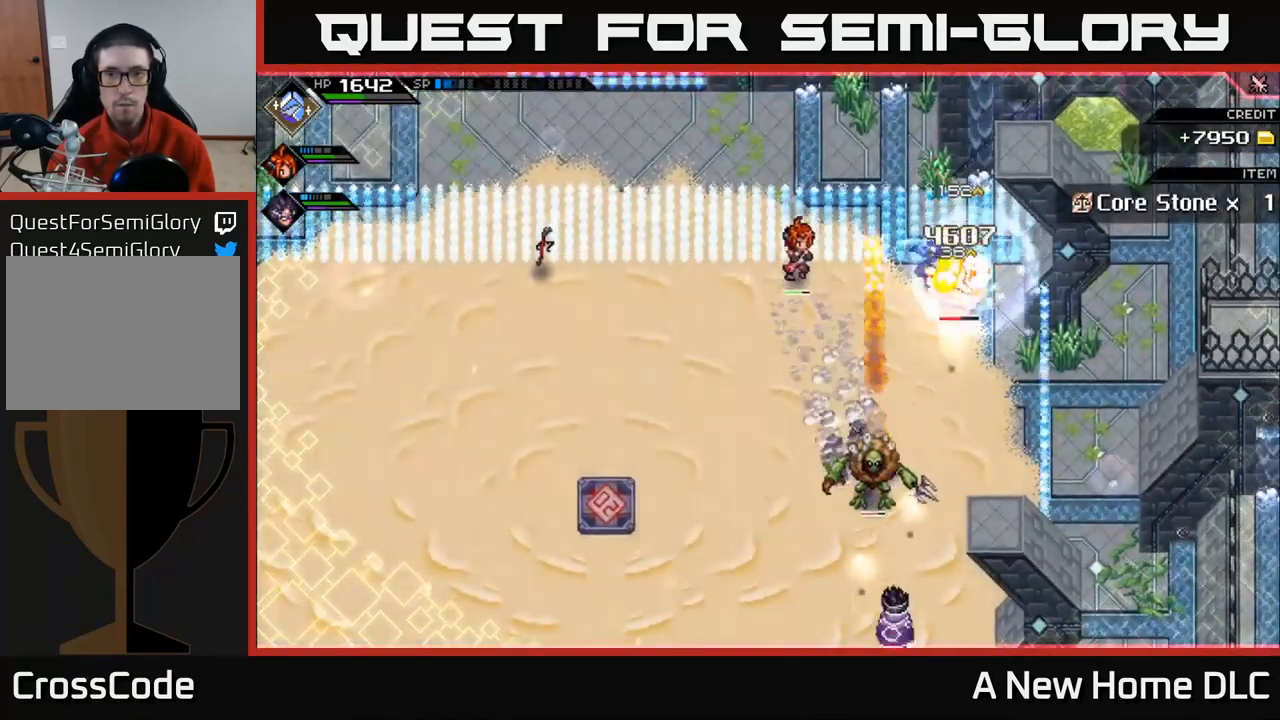
{"buttons": [], "left_stick": "center", "right_stick": "center", "events": []}
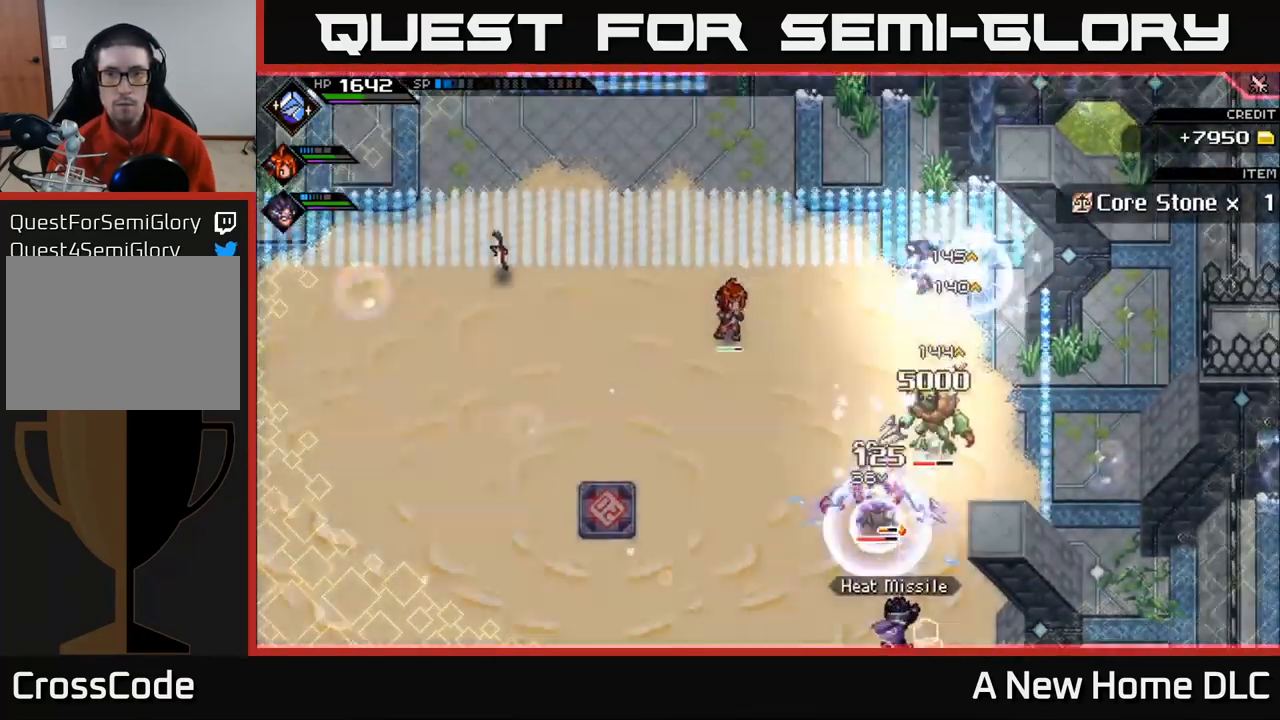
{"buttons": ["L1"], "left_stick": "down", "right_stick": "center", "events": [[183, "left_stick", "down"], [300, "L1", "down"], [416, "L1", "up"], [500, "L1", "down"]]}
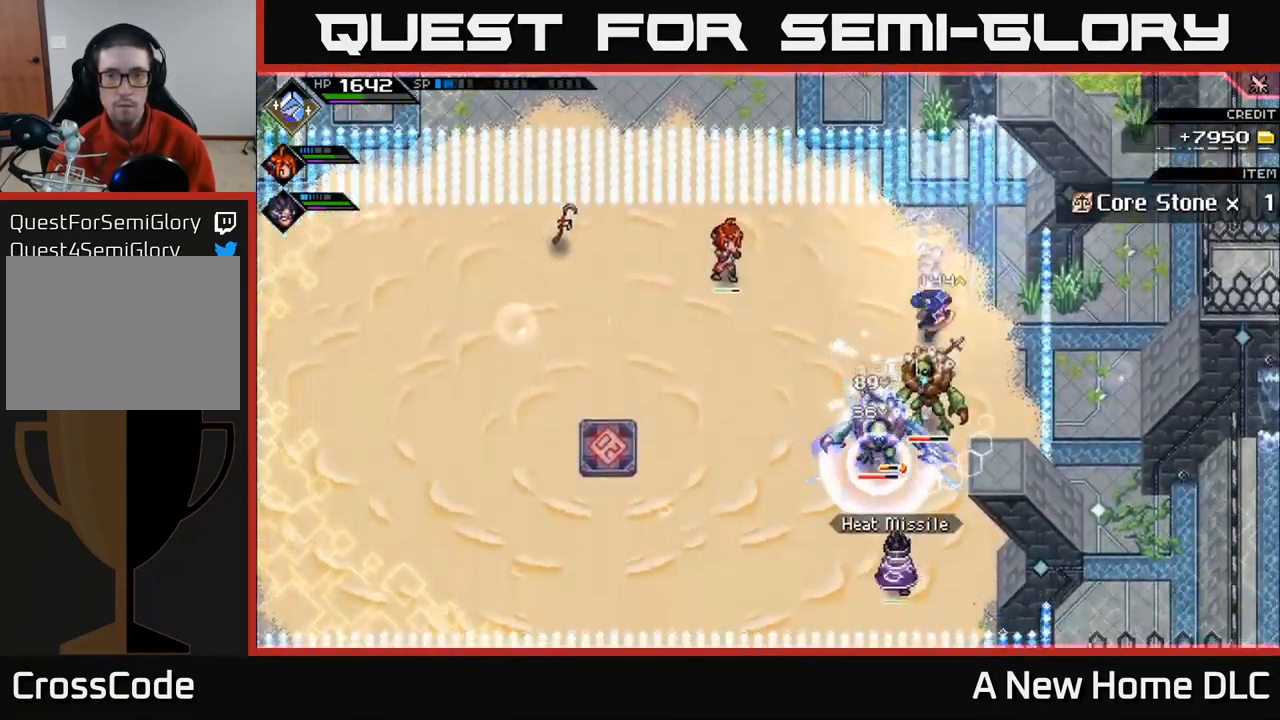
{"buttons": [], "left_stick": "down-left", "right_stick": "center", "events": [[50, "X", "down"], [83, "L1", "up"], [150, "X", "up"], [233, "X", "down"], [333, "X", "up"], [400, "X", "down"], [500, "X", "up"], [500, "left_stick", "down-left"]]}
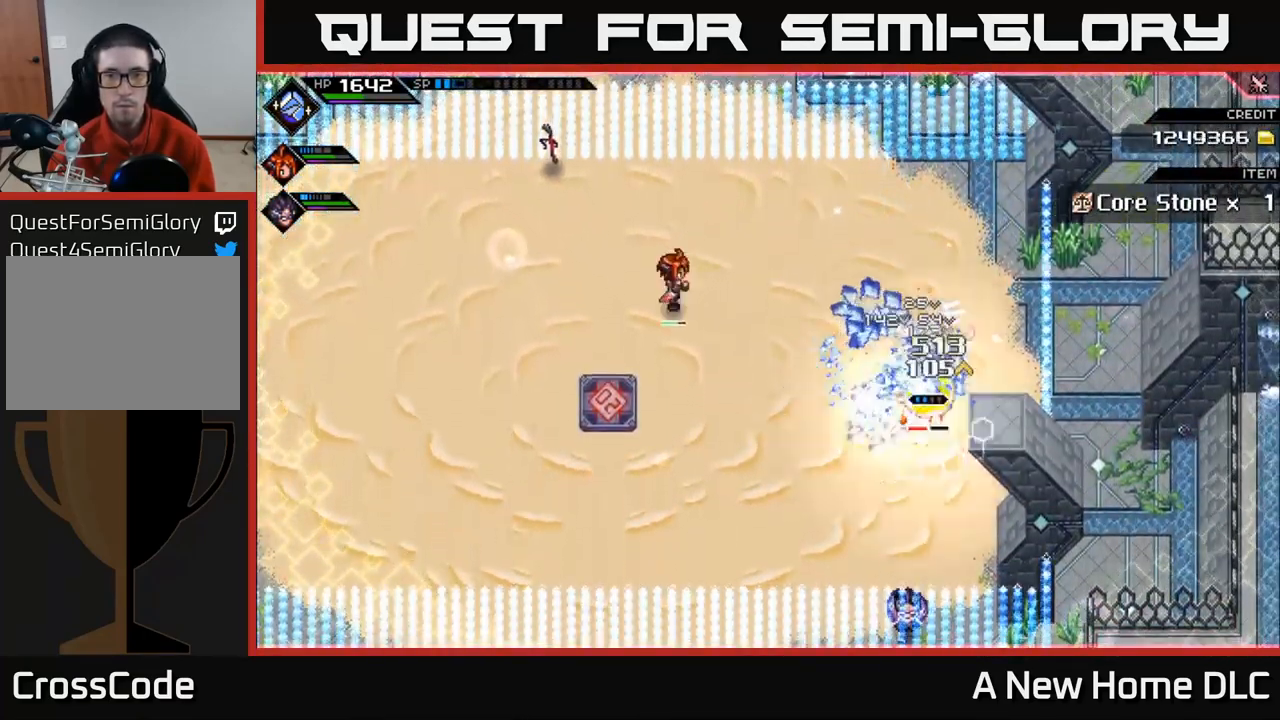
{"buttons": [], "left_stick": "left", "right_stick": "center", "events": [[83, "X", "down"], [183, "X", "up"], [216, "left_stick", "left"]]}
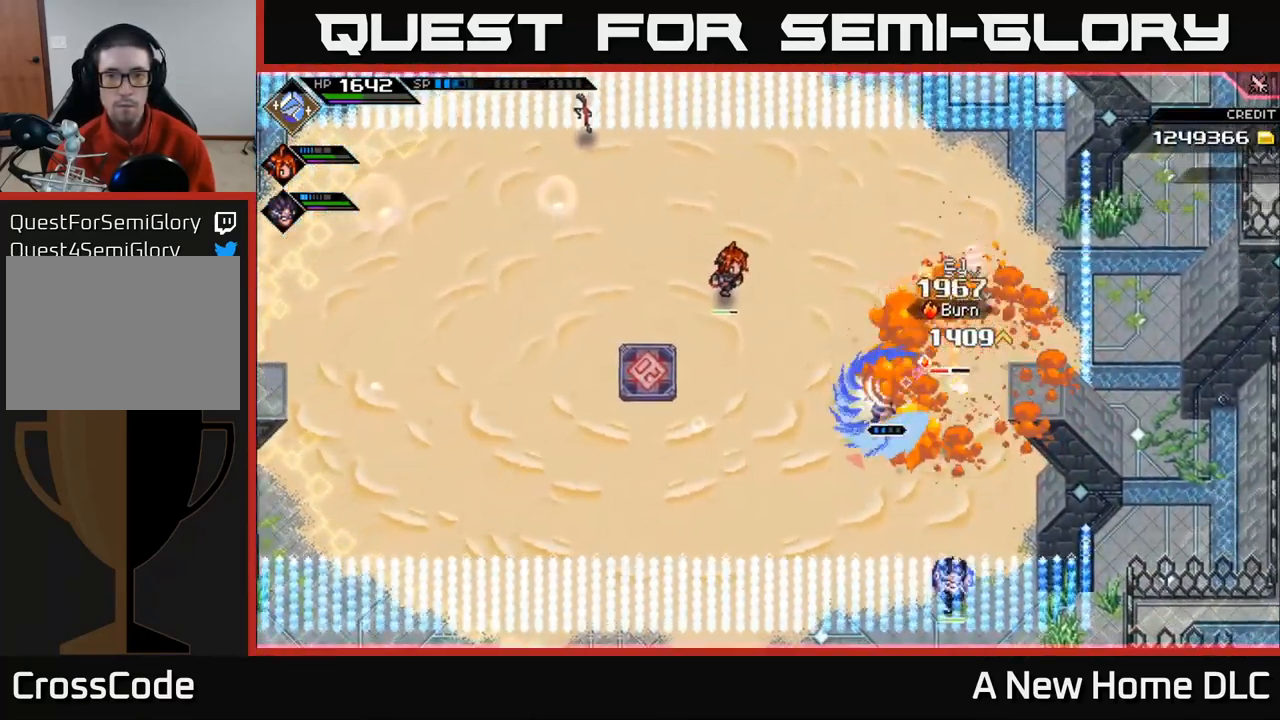
{"buttons": [], "left_stick": "left", "right_stick": "center", "events": [[333, "left_stick", "up-left"], [500, "left_stick", "left"]]}
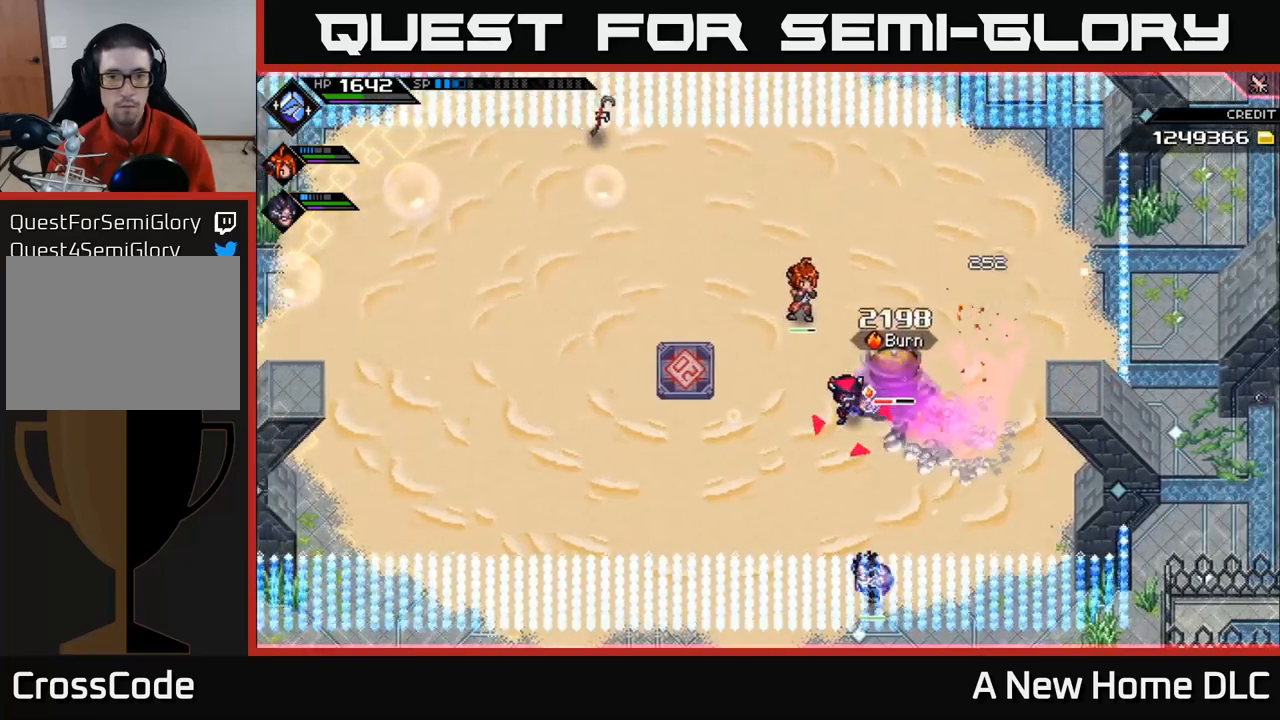
{"buttons": [], "left_stick": "left", "right_stick": "center", "events": []}
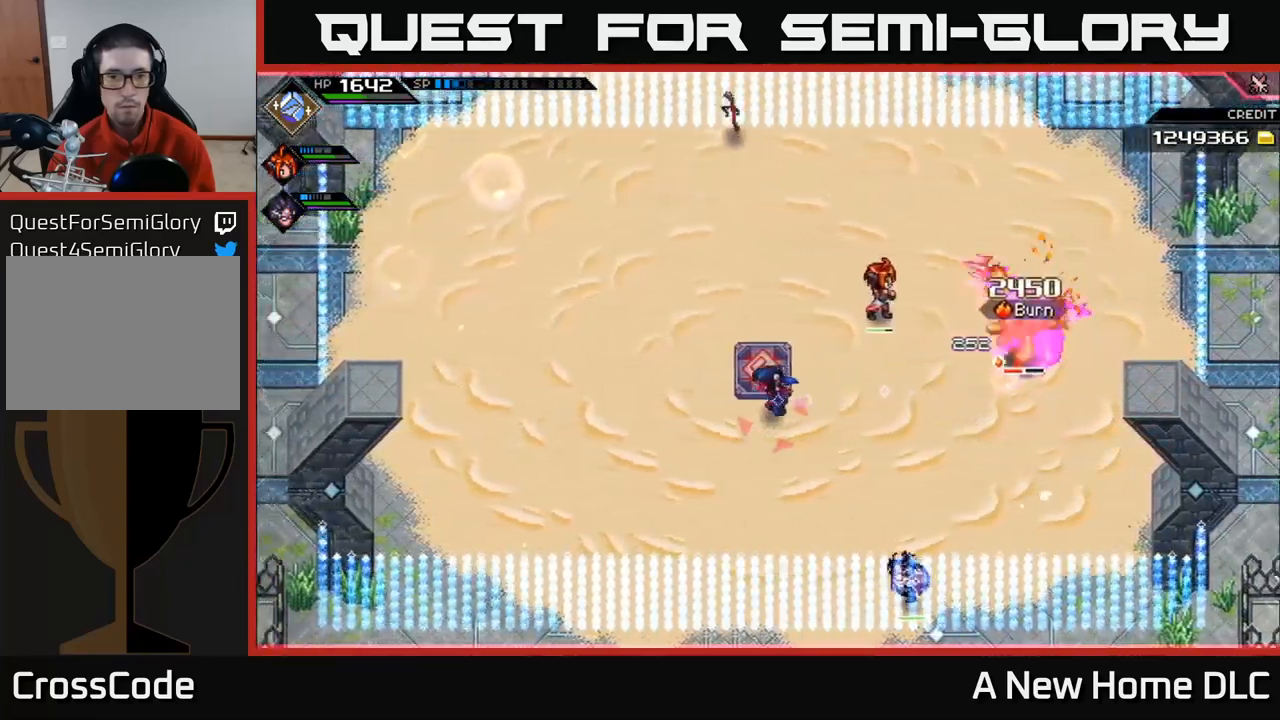
{"buttons": [], "left_stick": "left", "right_stick": "center", "events": [[233, "L1", "down"], [333, "L1", "up"], [400, "L1", "down"], [483, "L1", "up"]]}
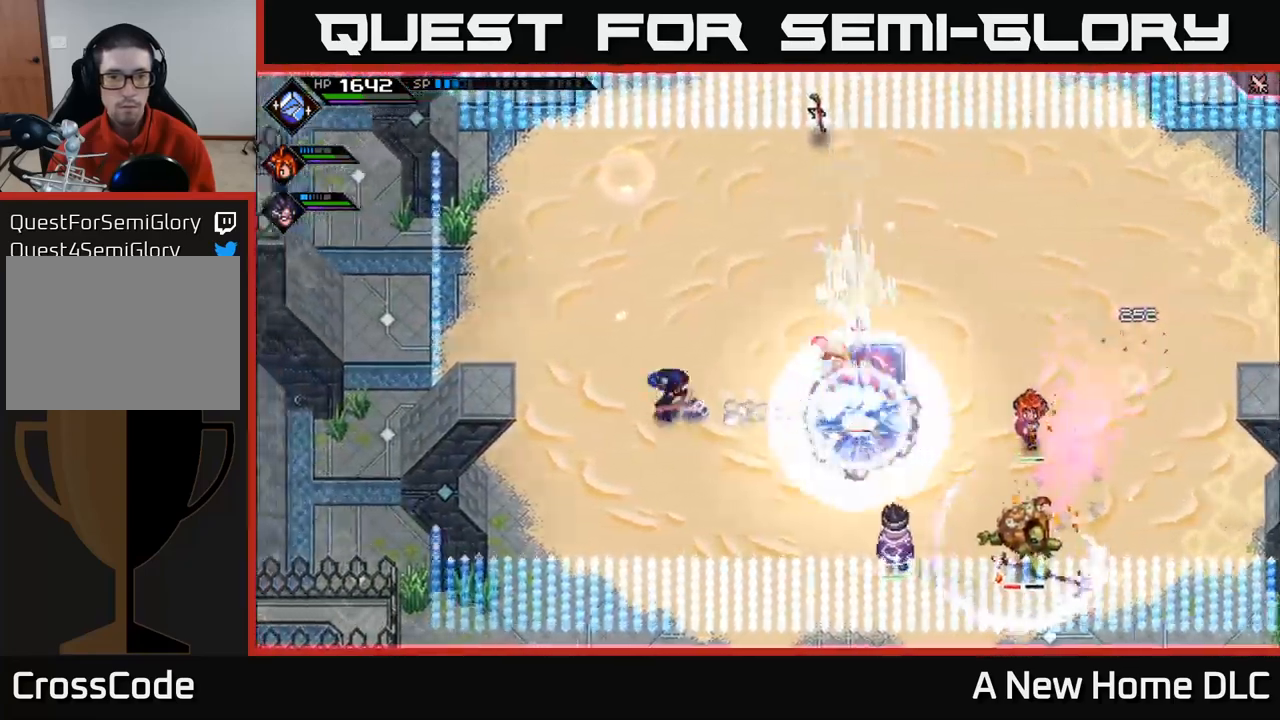
{"buttons": ["L1"], "left_stick": "right", "right_stick": "center", "events": [[150, "left_stick", "right"], [417, "L1", "down"]]}
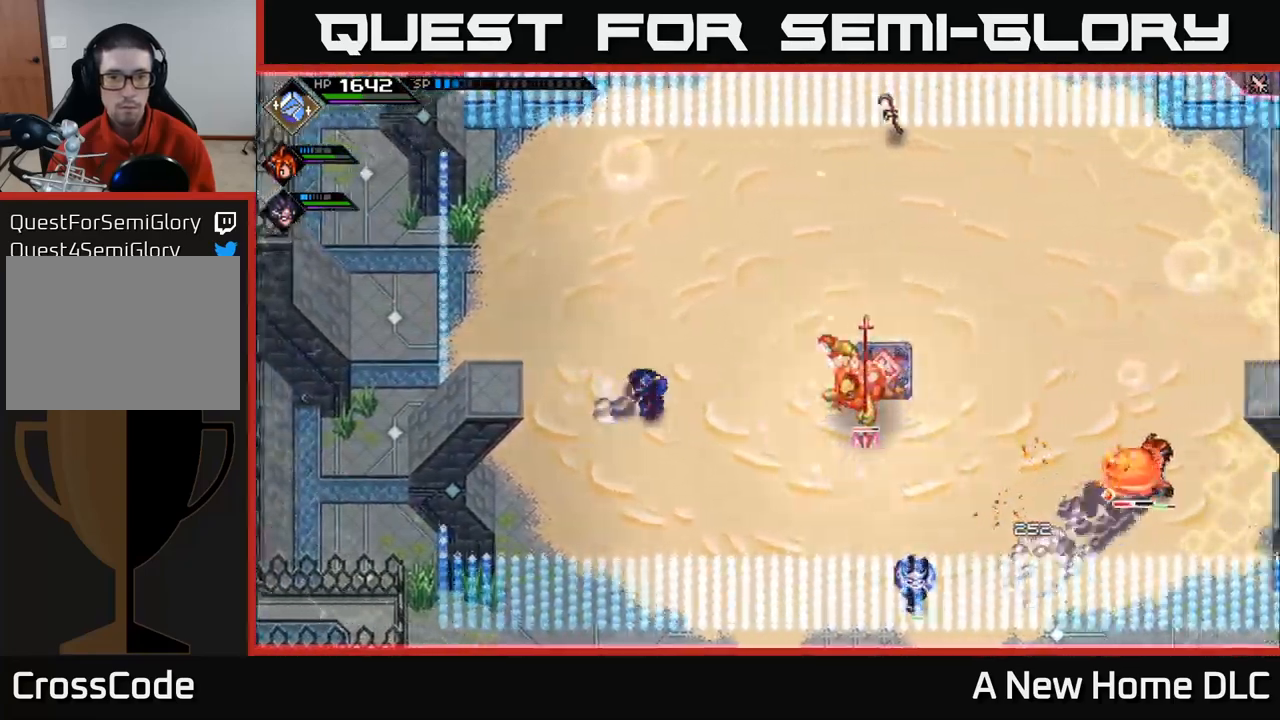
{"buttons": ["X"], "left_stick": "right", "right_stick": "center", "events": [[17, "L1", "up"], [100, "L1", "down"], [217, "L1", "up"], [317, "X", "down"], [417, "X", "up"], [467, "X", "down"]]}
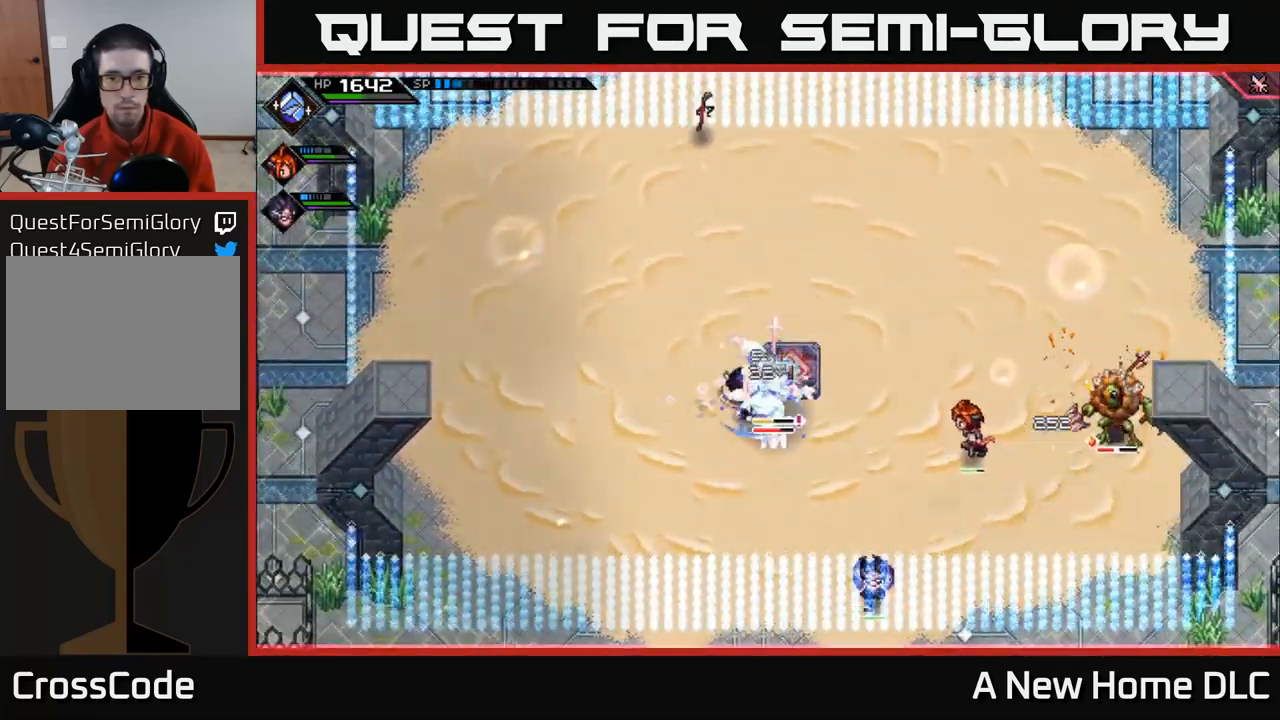
{"buttons": [], "left_stick": "center", "right_stick": "center", "events": [[67, "X", "up"], [150, "X", "down"], [200, "left_stick", "center"], [250, "X", "up"], [317, "X", "down"], [433, "X", "up"]]}
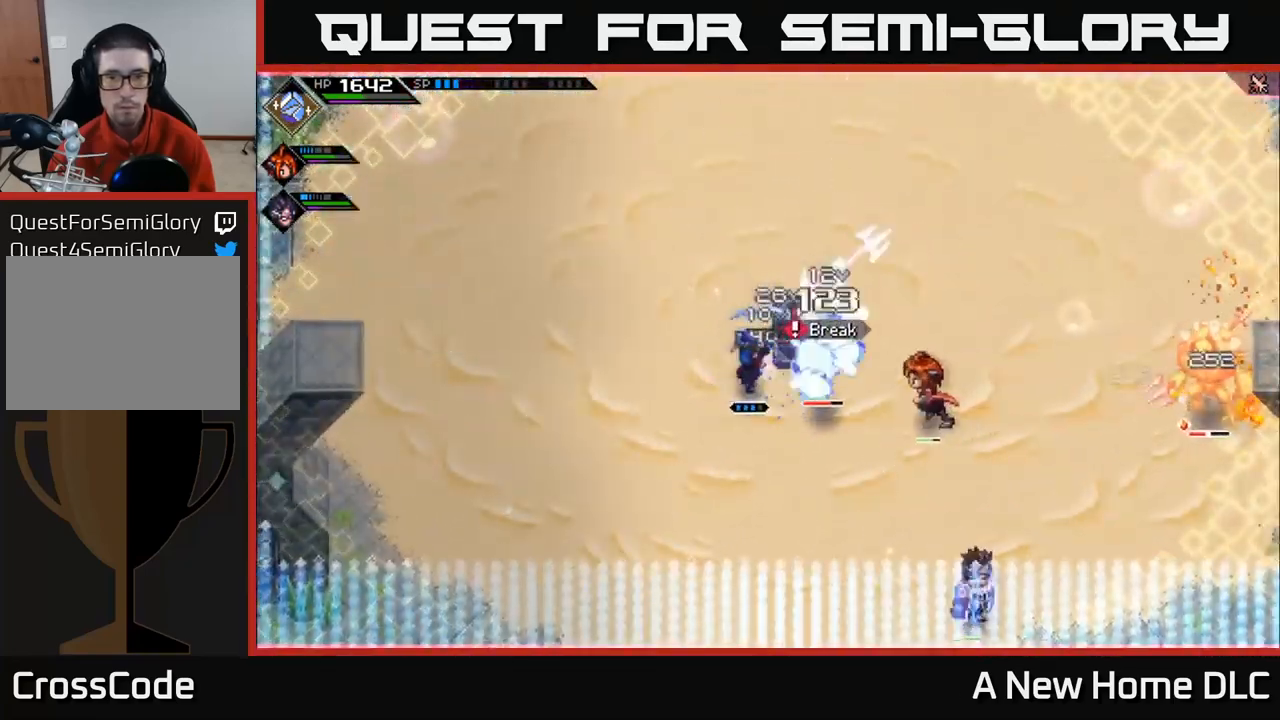
{"buttons": ["X"], "left_stick": "right", "right_stick": "center", "events": [[17, "X", "down"], [117, "X", "up"], [217, "left_stick", "right"], [283, "X", "down"], [367, "X", "up"], [467, "X", "down"]]}
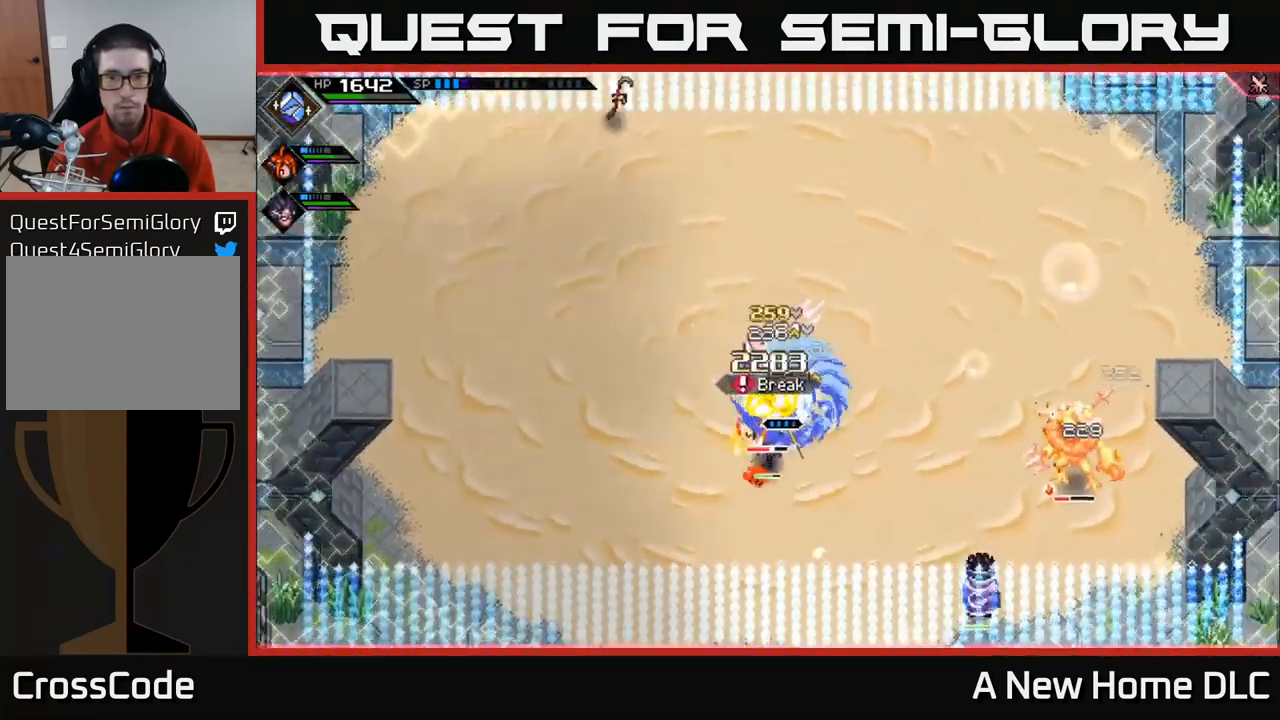
{"buttons": ["X", "R2"], "left_stick": "down", "right_stick": "center", "events": [[17, "left_stick", "center"], [83, "X", "up"], [250, "left_stick", "down-left"], [317, "R2", "down"], [317, "X", "down"], [383, "left_stick", "down"]]}
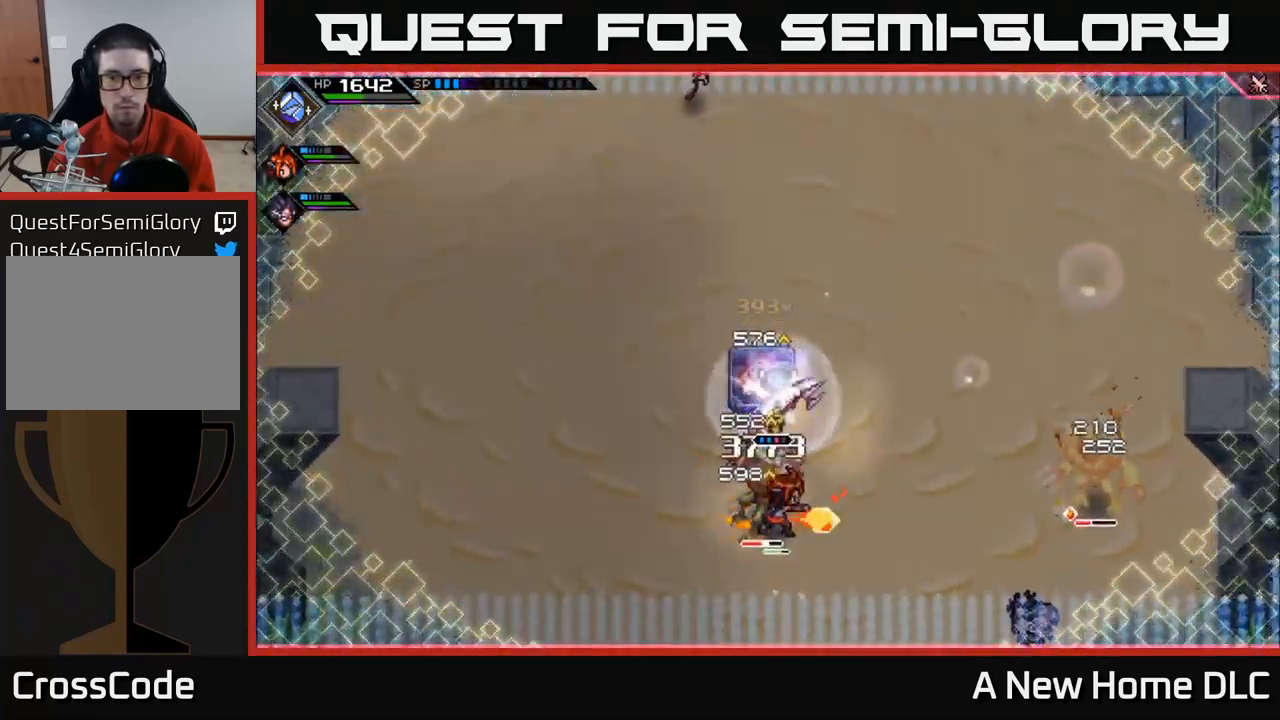
{"buttons": [], "left_stick": "down", "right_stick": "center", "events": [[400, "R2", "up"], [400, "X", "up"]]}
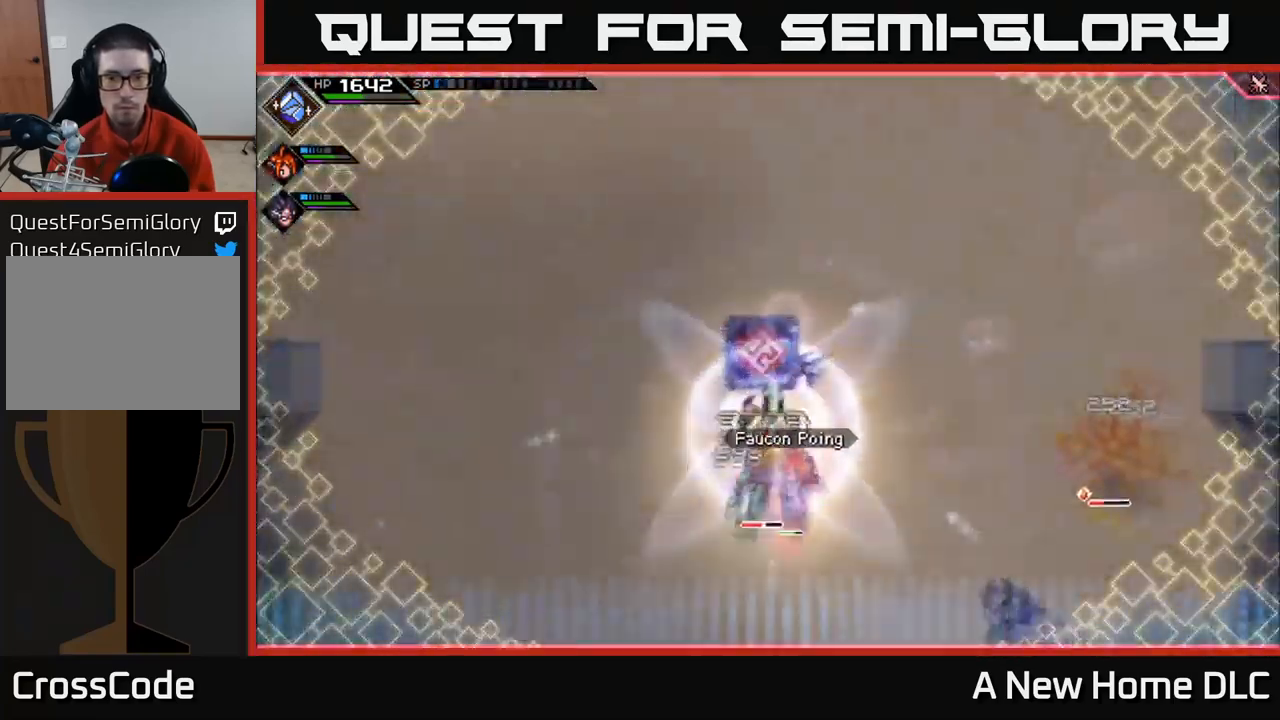
{"buttons": [], "left_stick": "center", "right_stick": "center", "events": [[200, "left_stick", "center"]]}
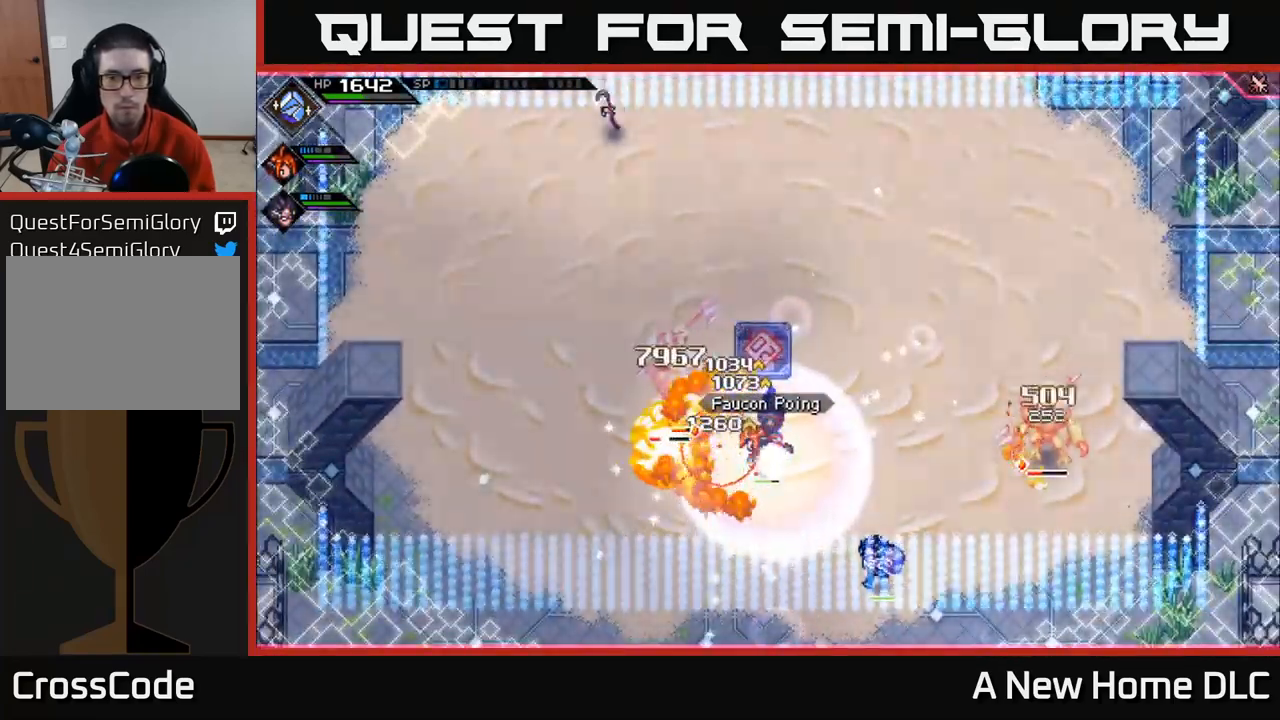
{"buttons": [], "left_stick": "center", "right_stick": "center", "events": []}
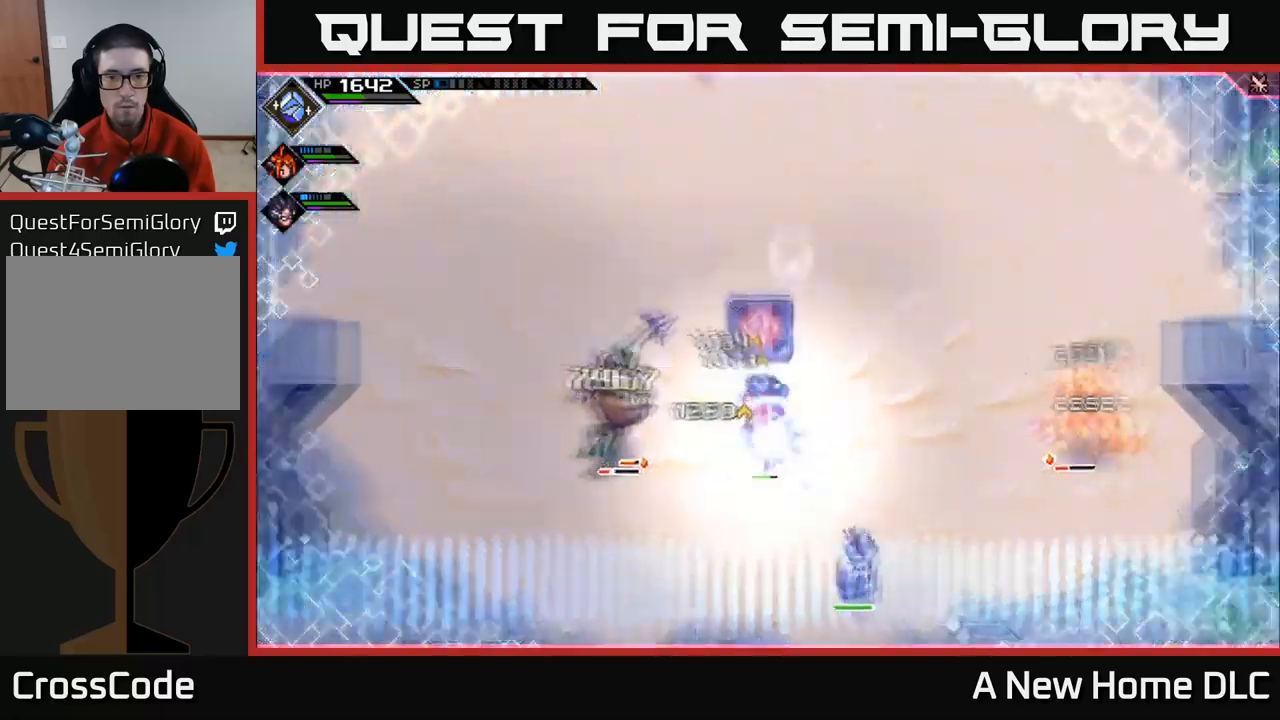
{"buttons": [], "left_stick": "center", "right_stick": "center", "events": []}
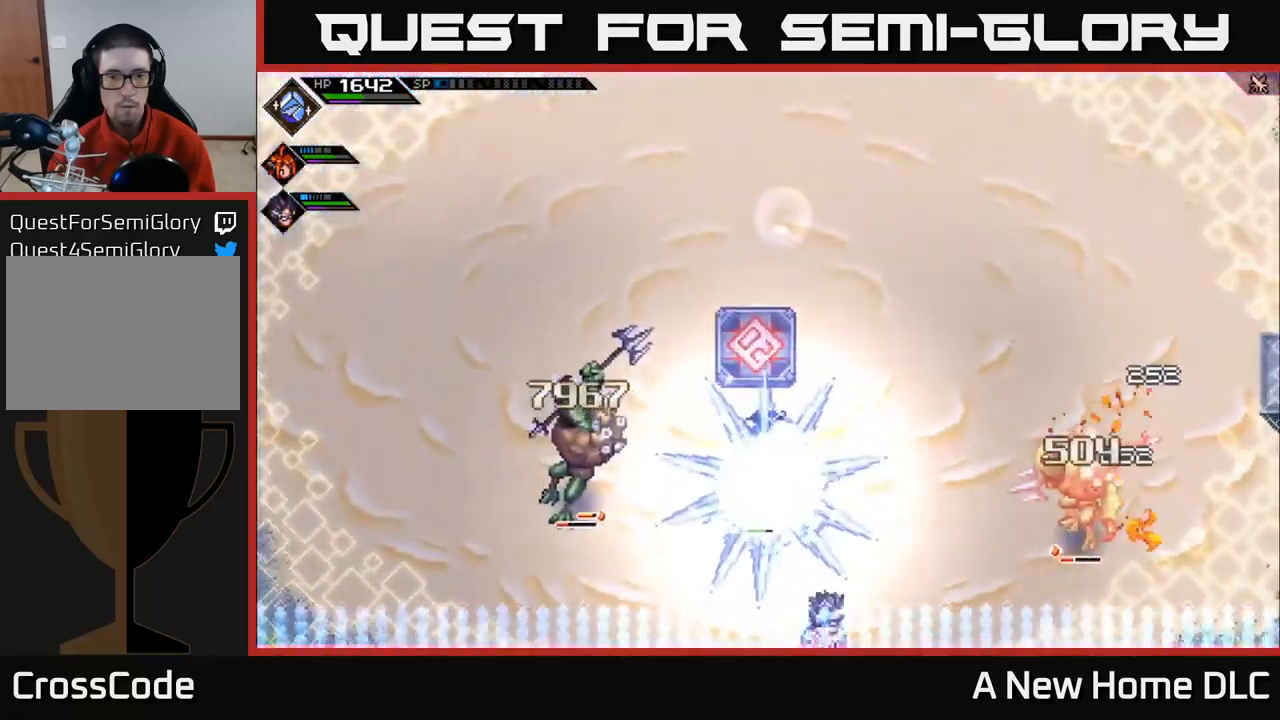
{"buttons": [], "left_stick": "center", "right_stick": "center", "events": [[67, "left_stick", "left"], [267, "left_stick", "center"]]}
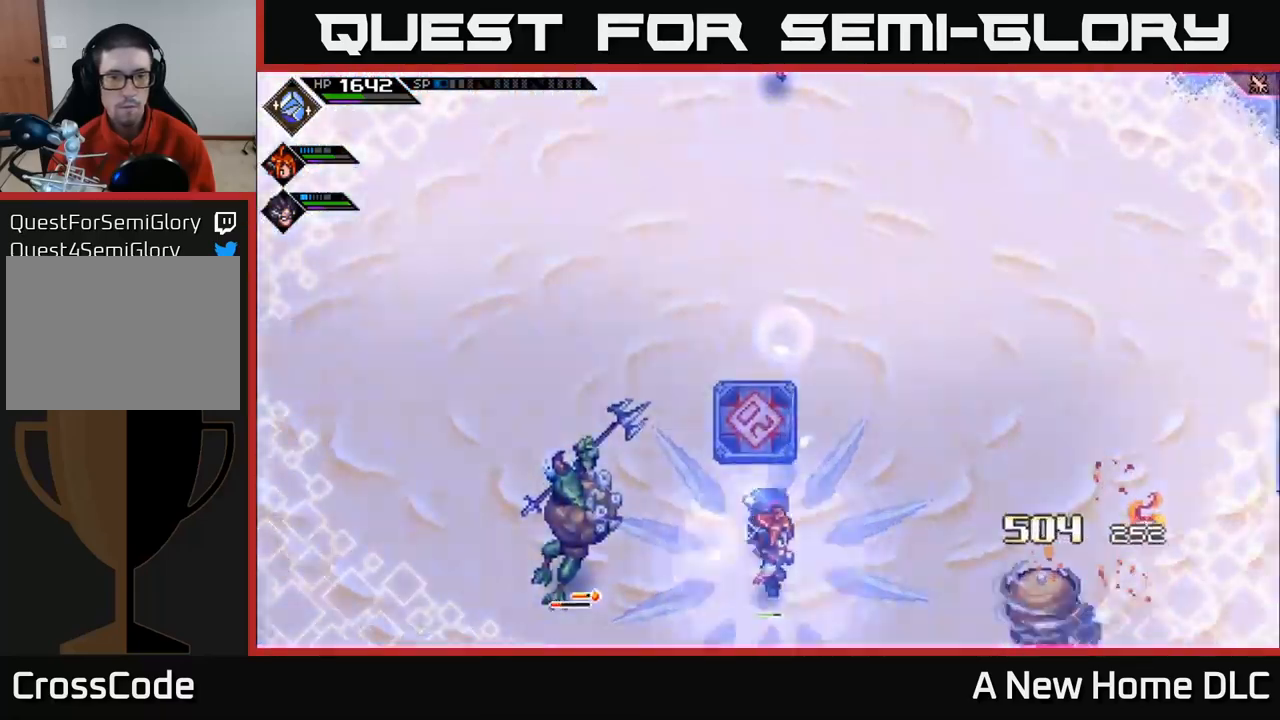
{"buttons": ["L1"], "left_stick": "left", "right_stick": "center", "events": [[34, "left_stick", "left"], [117, "left_stick", "down-left"], [350, "left_stick", "left"], [500, "L1", "down"]]}
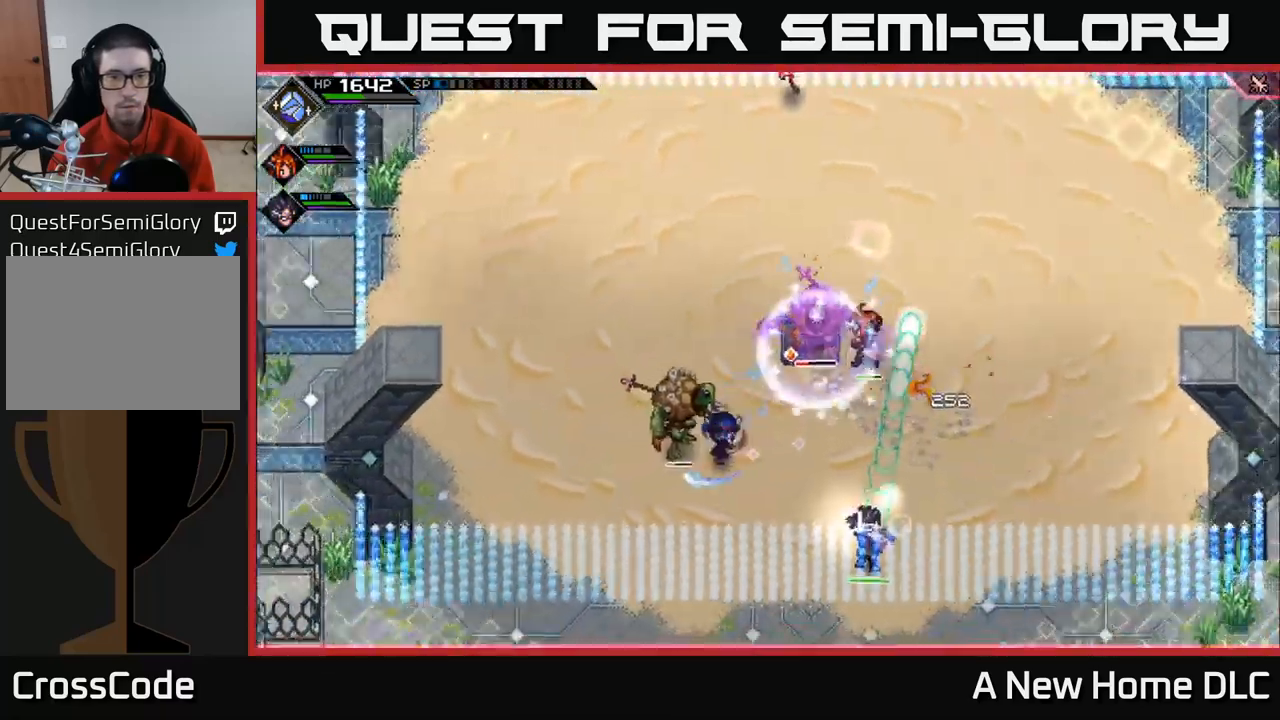
{"buttons": [], "left_stick": "left", "right_stick": "center", "events": [[17, "X", "down"], [117, "L1", "up"], [117, "X", "up"], [184, "X", "down"], [284, "X", "up"], [350, "X", "down"], [467, "X", "up"]]}